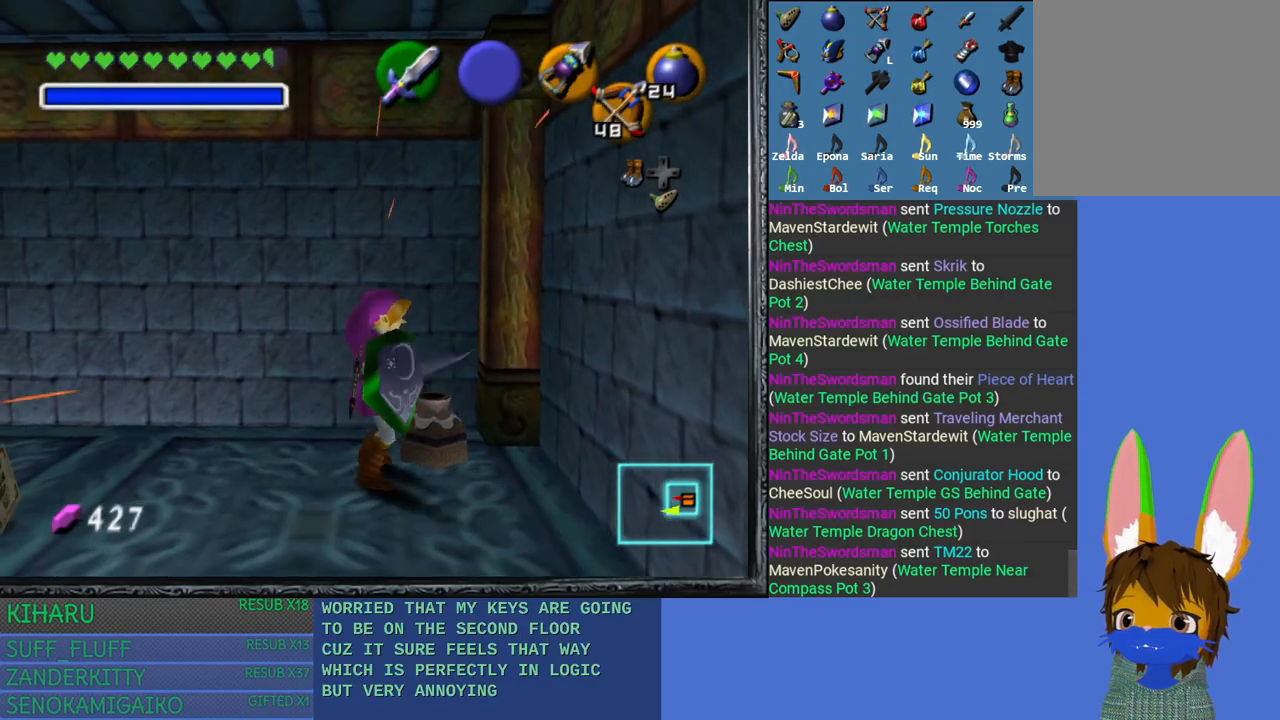
Gameplay with a controller (PlayStation layout); each line is a JSON object with the inputs held at the frame after it. "events" lists button and stick changes between this image and that frame as [ms after this image, input, new state], when the widget could be followed in between.
{"buttons": ["SQUARE"], "left_stick": "down-left", "right_stick": "center", "events": [[17, "left_stick", "left"], [33, "SQUARE", "up"], [100, "SQUARE", "down"], [133, "left_stick", "right"], [200, "left_stick", "up"], [217, "SQUARE", "up"], [250, "left_stick", "down-left"], [267, "SQUARE", "down"], [317, "left_stick", "down-right"], [367, "SQUARE", "up"], [367, "left_stick", "up-right"], [433, "SQUARE", "down"], [450, "left_stick", "down-left"]]}
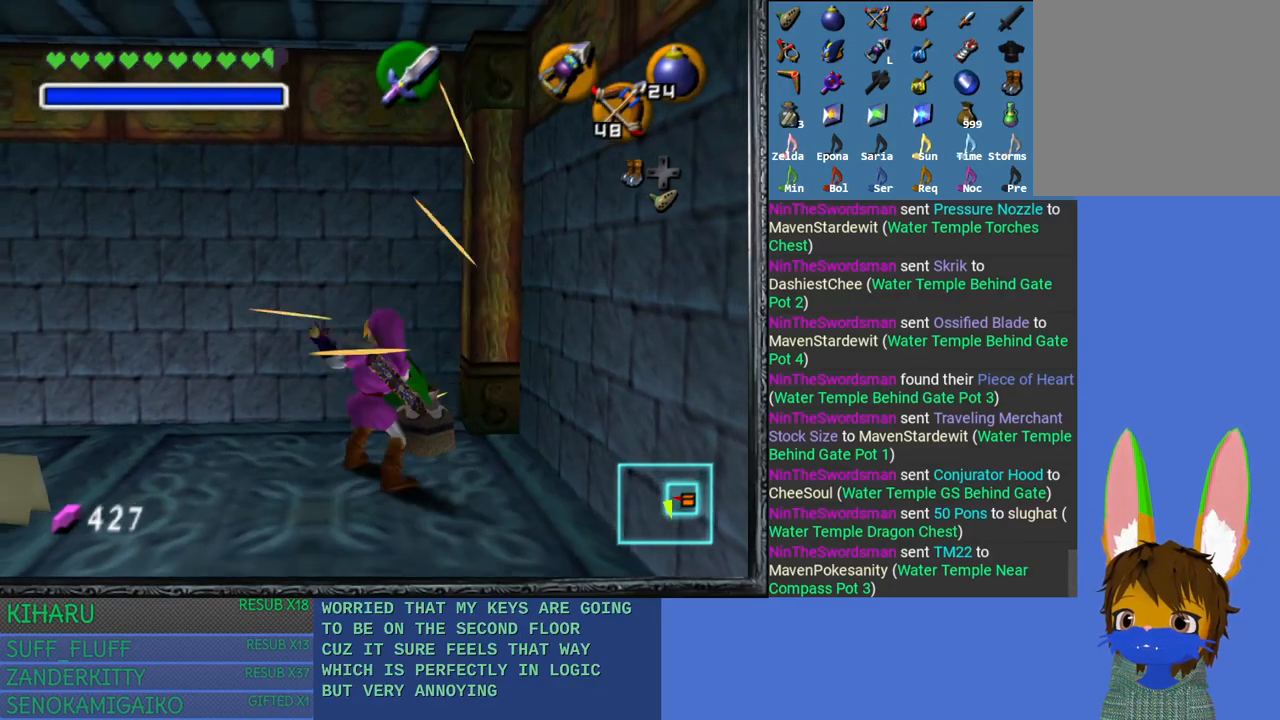
{"buttons": [], "left_stick": "center", "right_stick": "center", "events": [[17, "left_stick", "down-right"], [50, "SQUARE", "up"], [67, "left_stick", "up-right"], [117, "SQUARE", "down"], [167, "left_stick", "down-left"], [217, "SQUARE", "up"], [233, "left_stick", "down-right"], [283, "left_stick", "up-right"], [383, "left_stick", "center"]]}
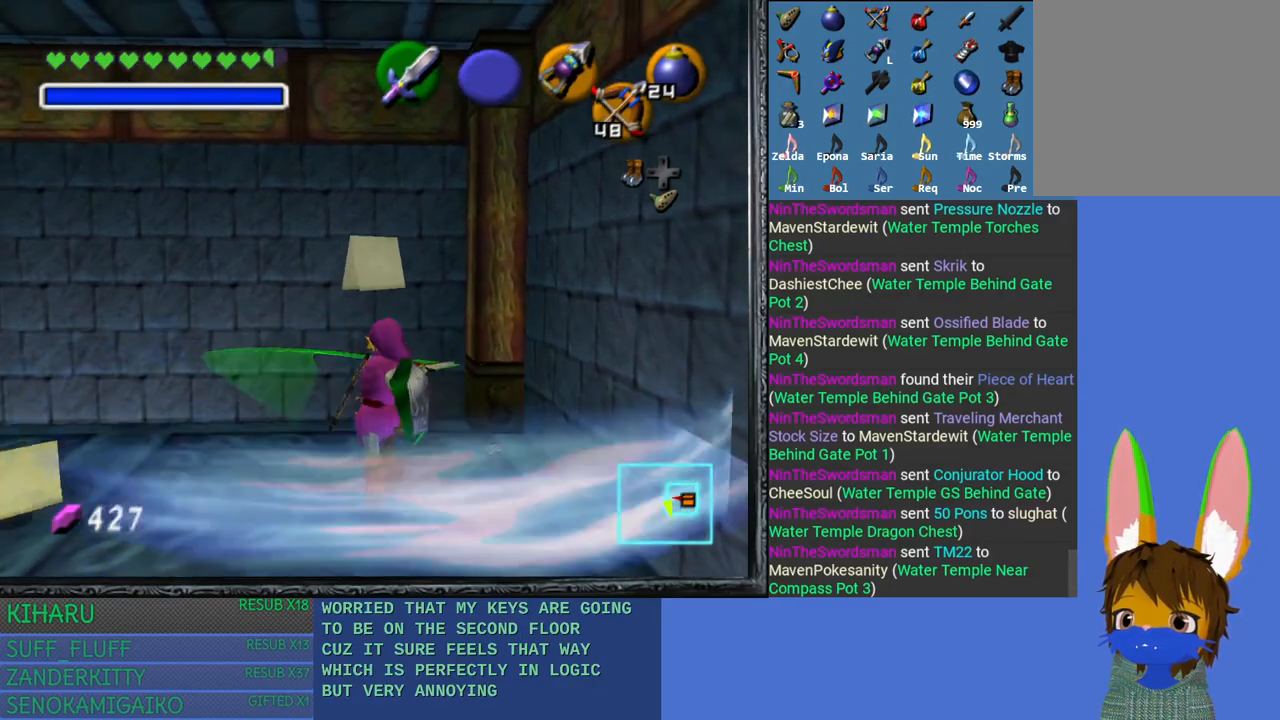
{"buttons": [], "left_stick": "down-left", "right_stick": "center", "events": [[117, "left_stick", "down-left"]]}
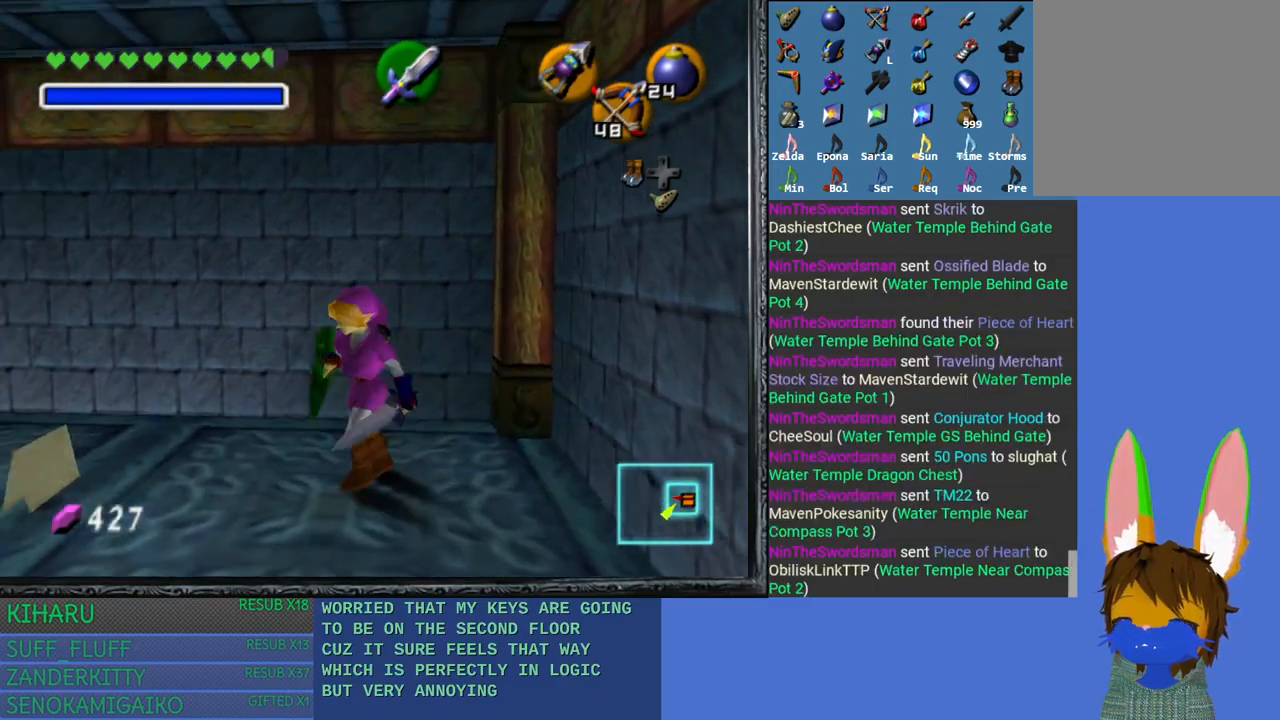
{"buttons": [], "left_stick": "up", "right_stick": "center", "events": [[17, "left_stick", "left"], [167, "left_stick", "up-left"], [283, "left_stick", "up"]]}
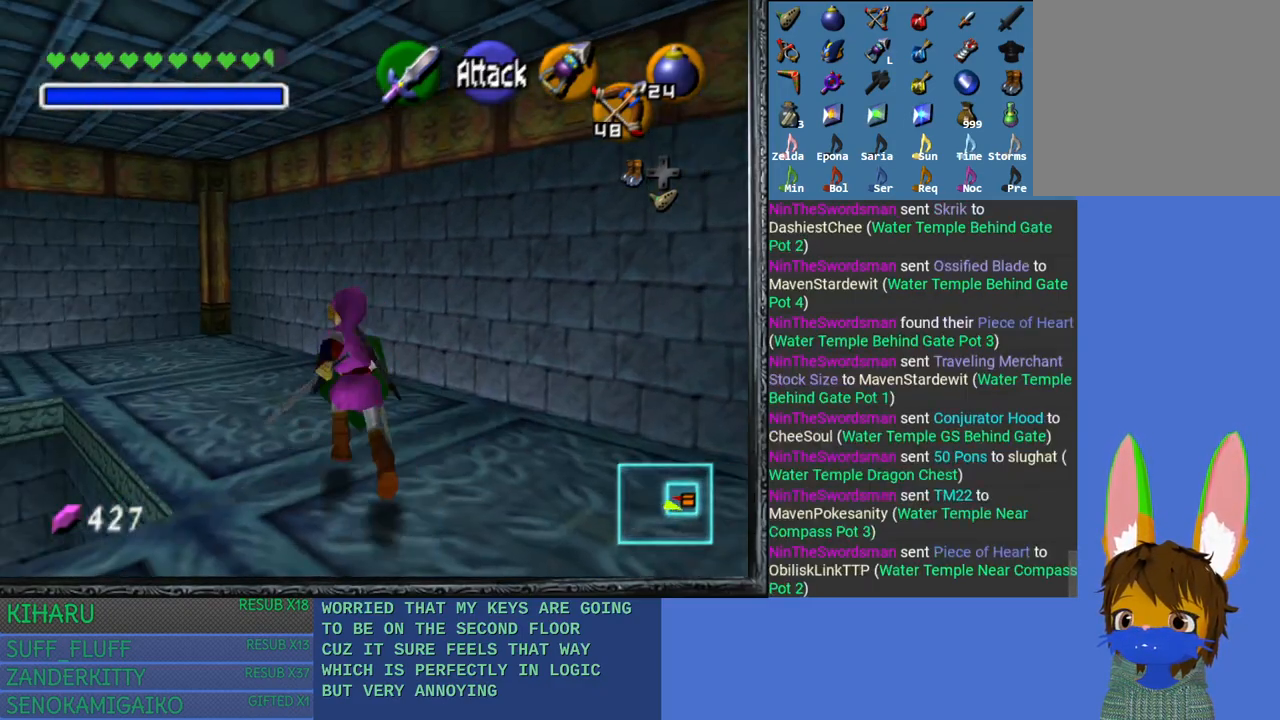
{"buttons": [], "left_stick": "up-left", "right_stick": "center", "events": [[150, "left_stick", "up-left"]]}
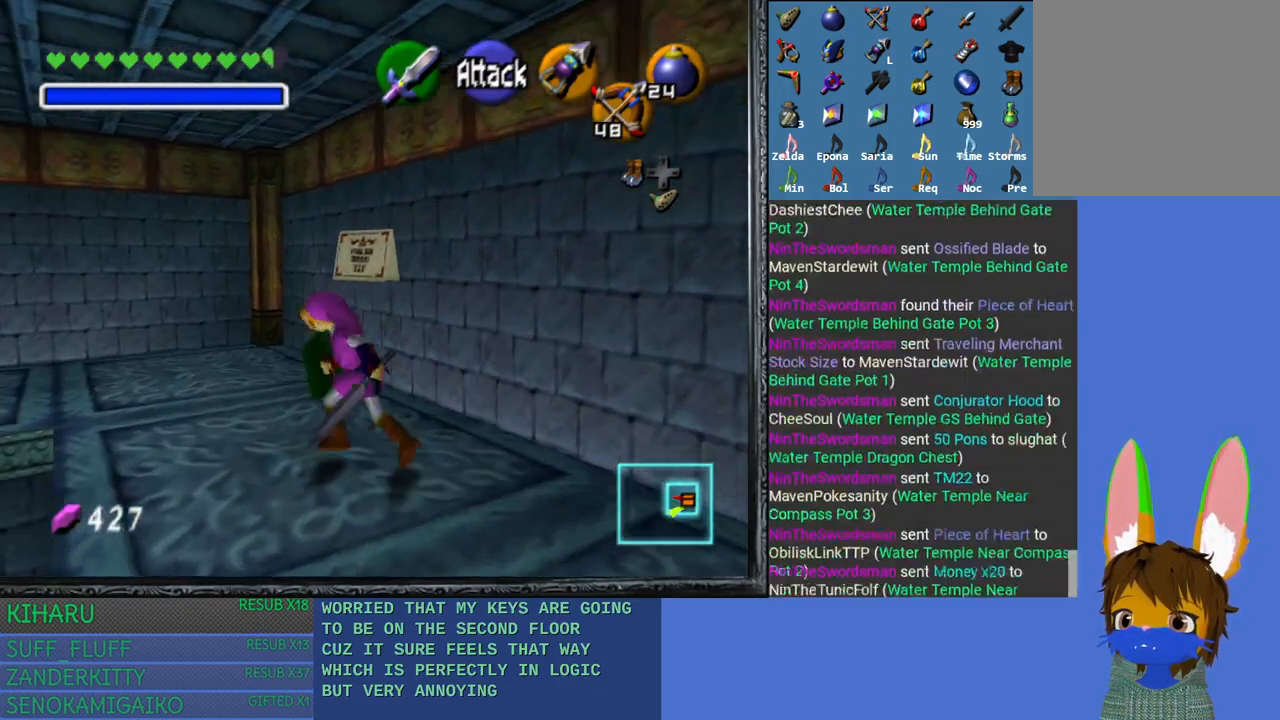
{"buttons": [], "left_stick": "up", "right_stick": "center", "events": [[467, "left_stick", "up"]]}
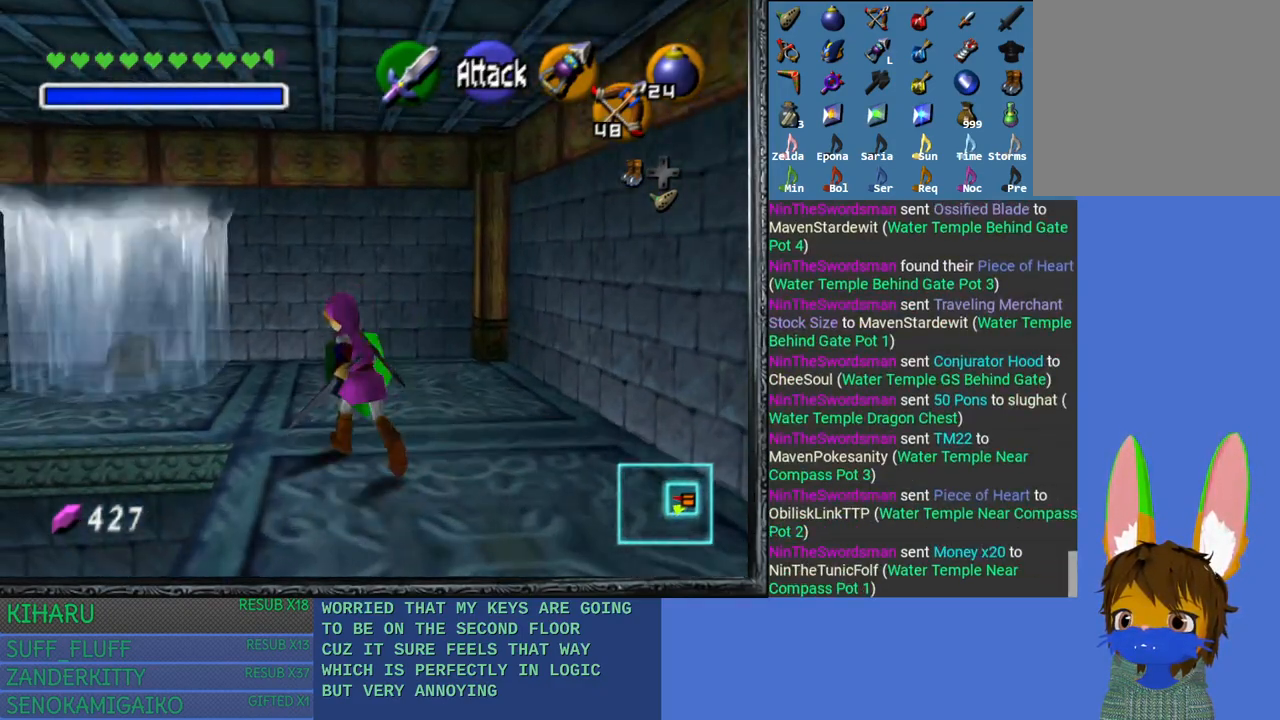
{"buttons": [], "left_stick": "center", "right_stick": "center", "events": [[500, "left_stick", "center"]]}
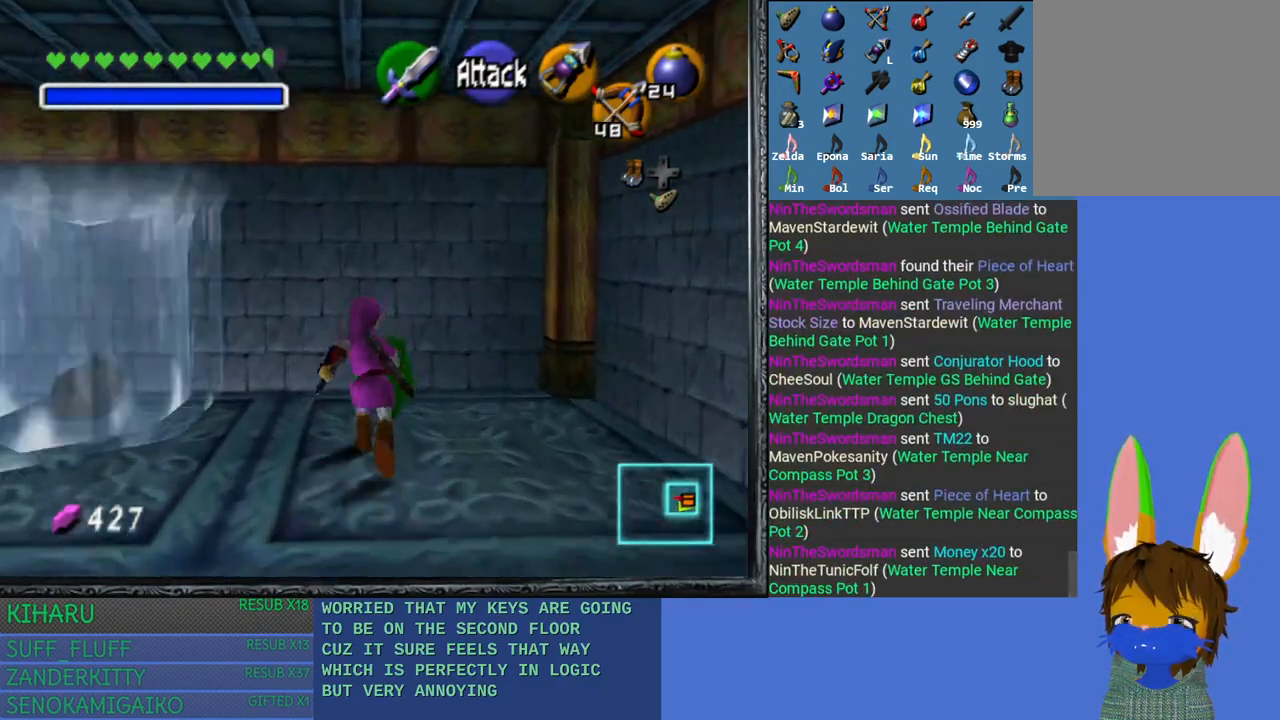
{"buttons": [], "left_stick": "center", "right_stick": "left", "events": [[333, "left_stick", "down-left"], [467, "left_stick", "center"], [467, "right_stick", "left"]]}
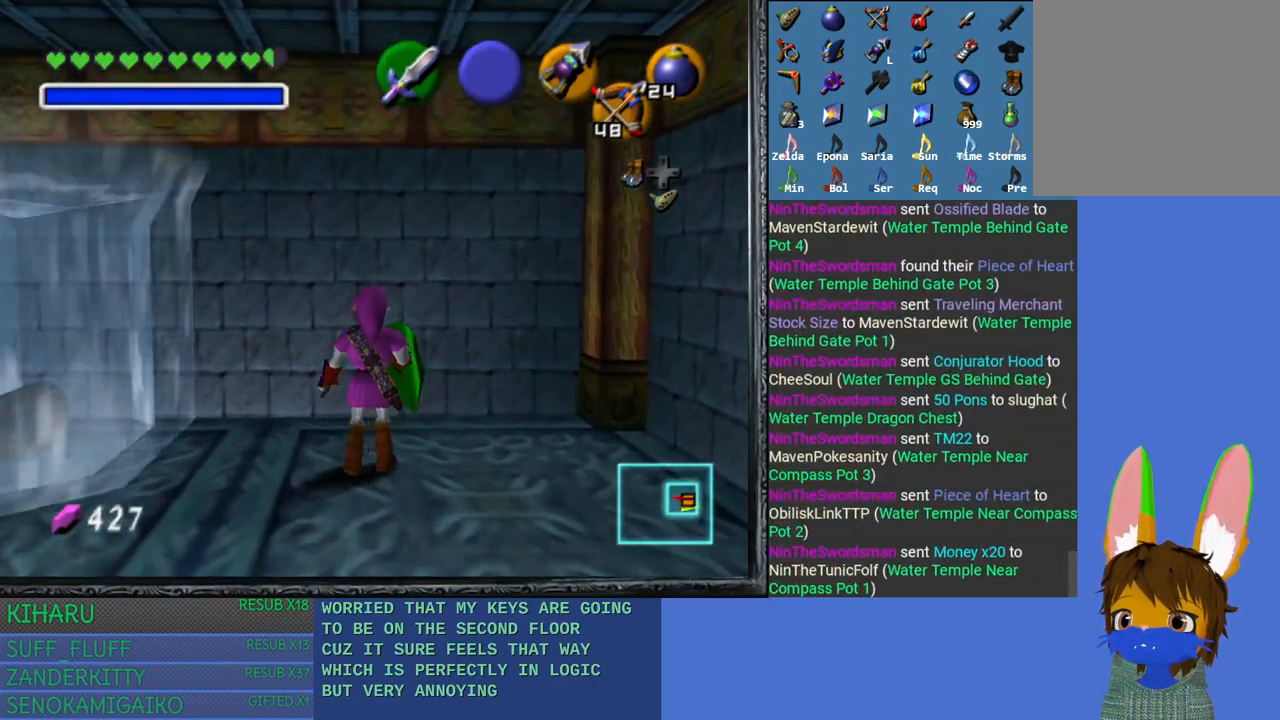
{"buttons": [], "left_stick": "center", "right_stick": "center", "events": [[167, "right_stick", "center"]]}
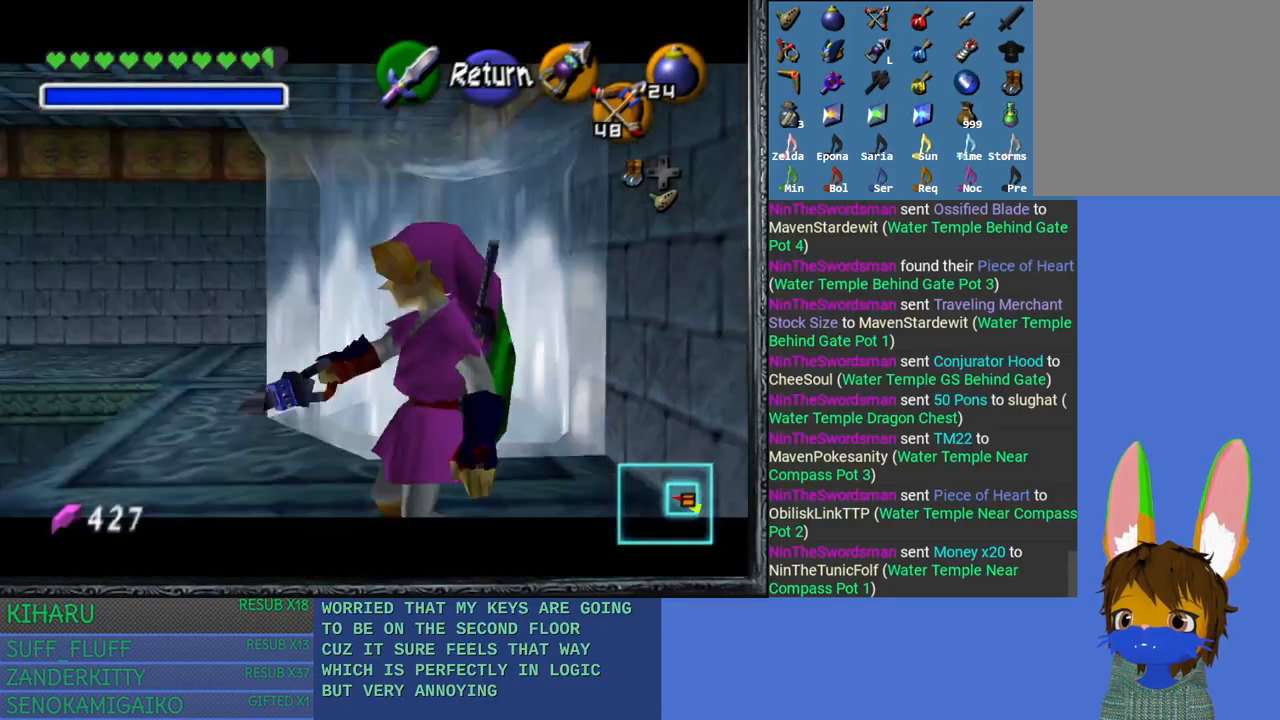
{"buttons": [], "left_stick": "right", "right_stick": "center", "events": [[267, "left_stick", "right"]]}
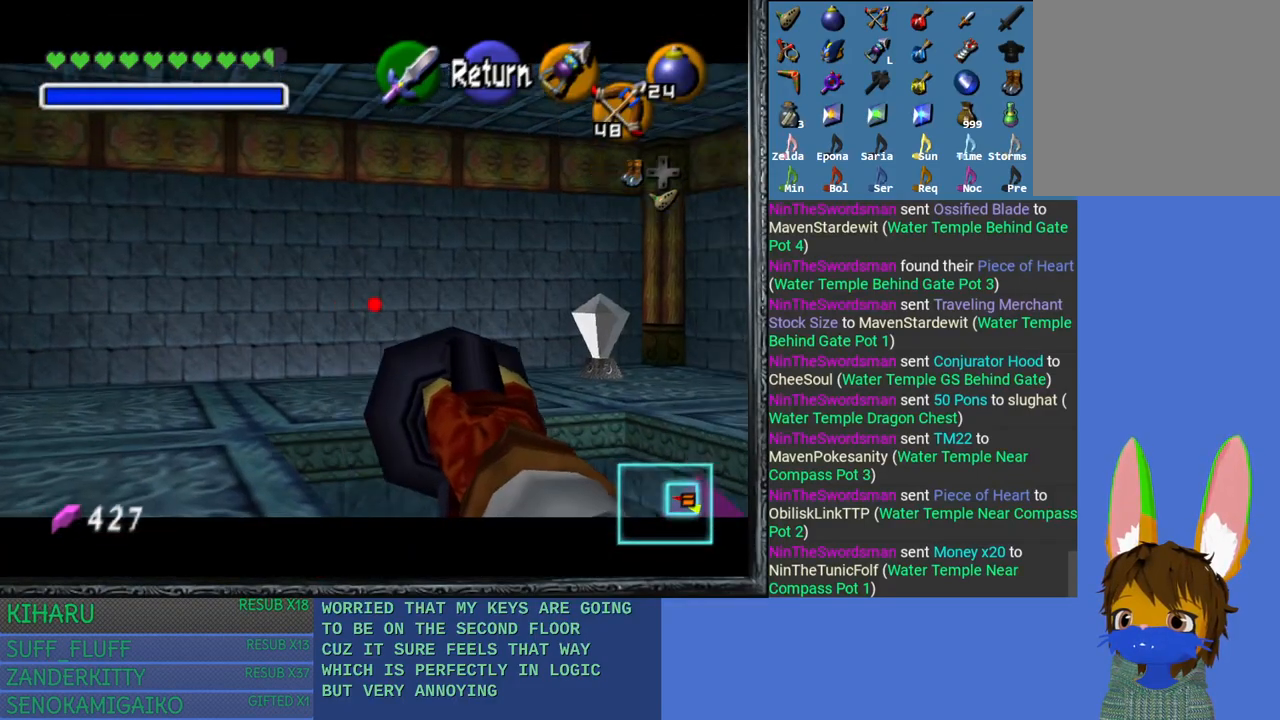
{"buttons": [], "left_stick": "center", "right_stick": "left", "events": [[17, "right_stick", "left"], [100, "left_stick", "center"]]}
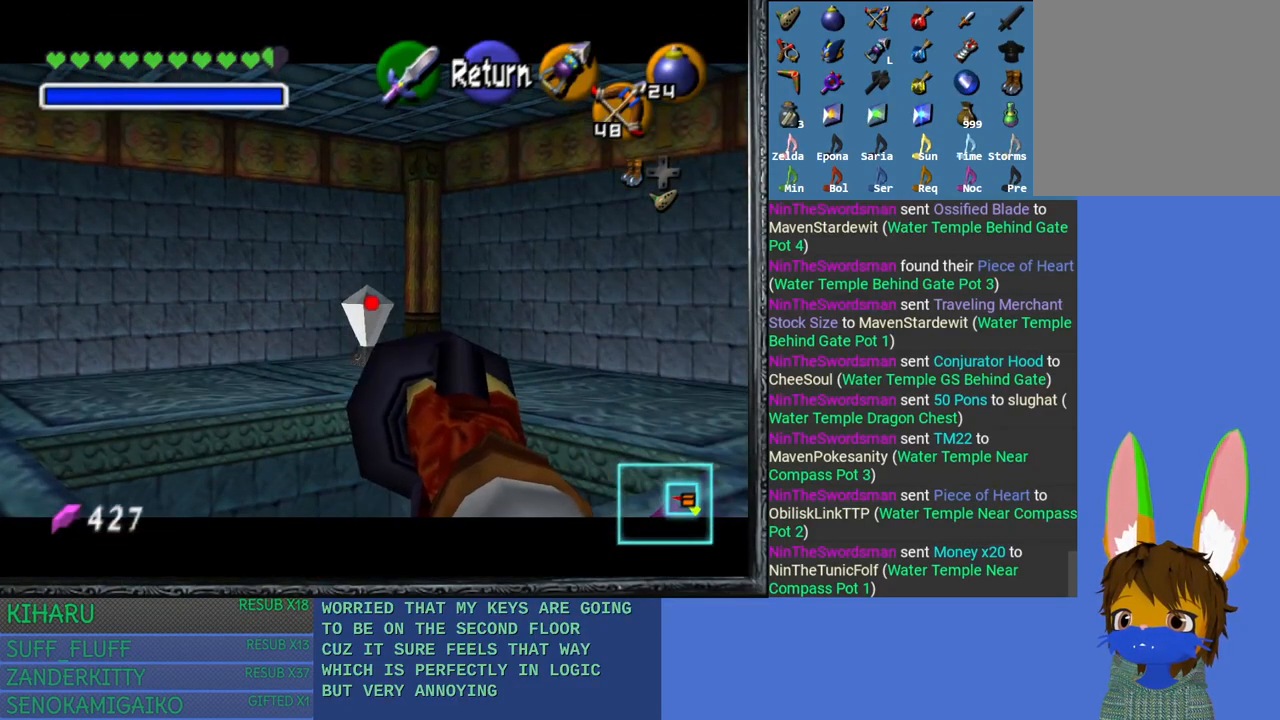
{"buttons": [], "left_stick": "center", "right_stick": "center", "events": [[117, "right_stick", "center"]]}
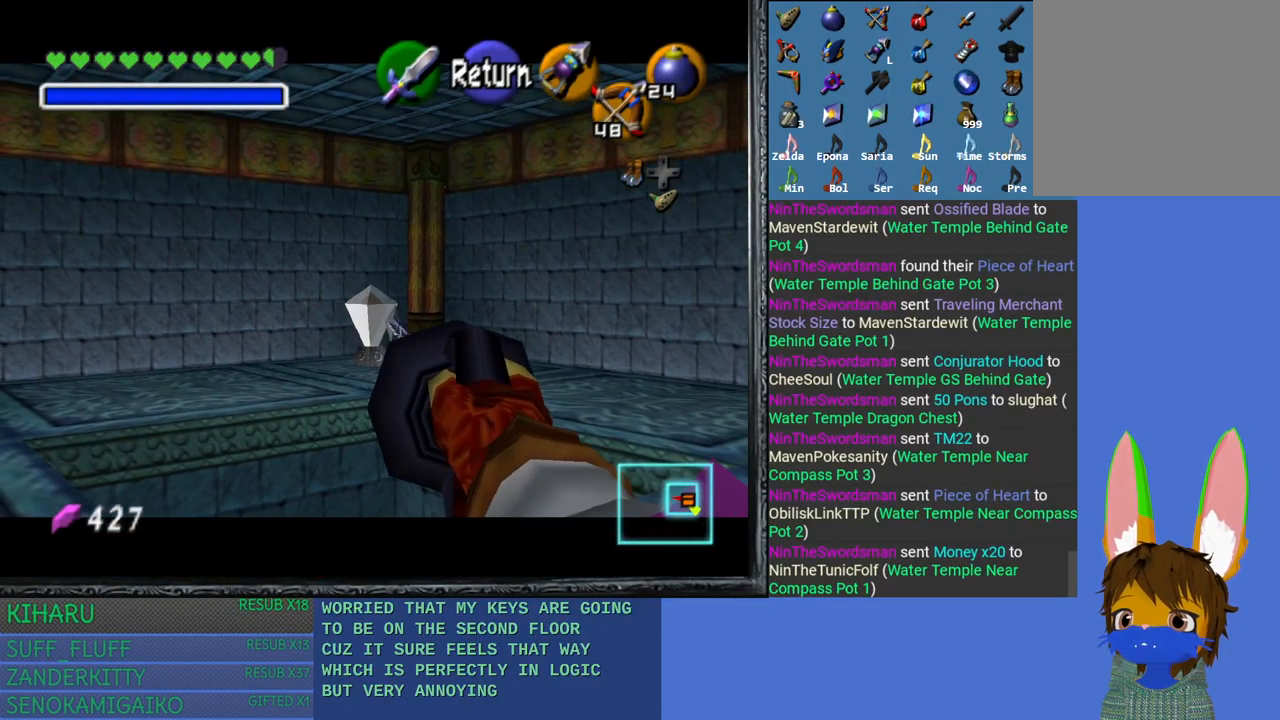
{"buttons": [], "left_stick": "center", "right_stick": "center", "events": []}
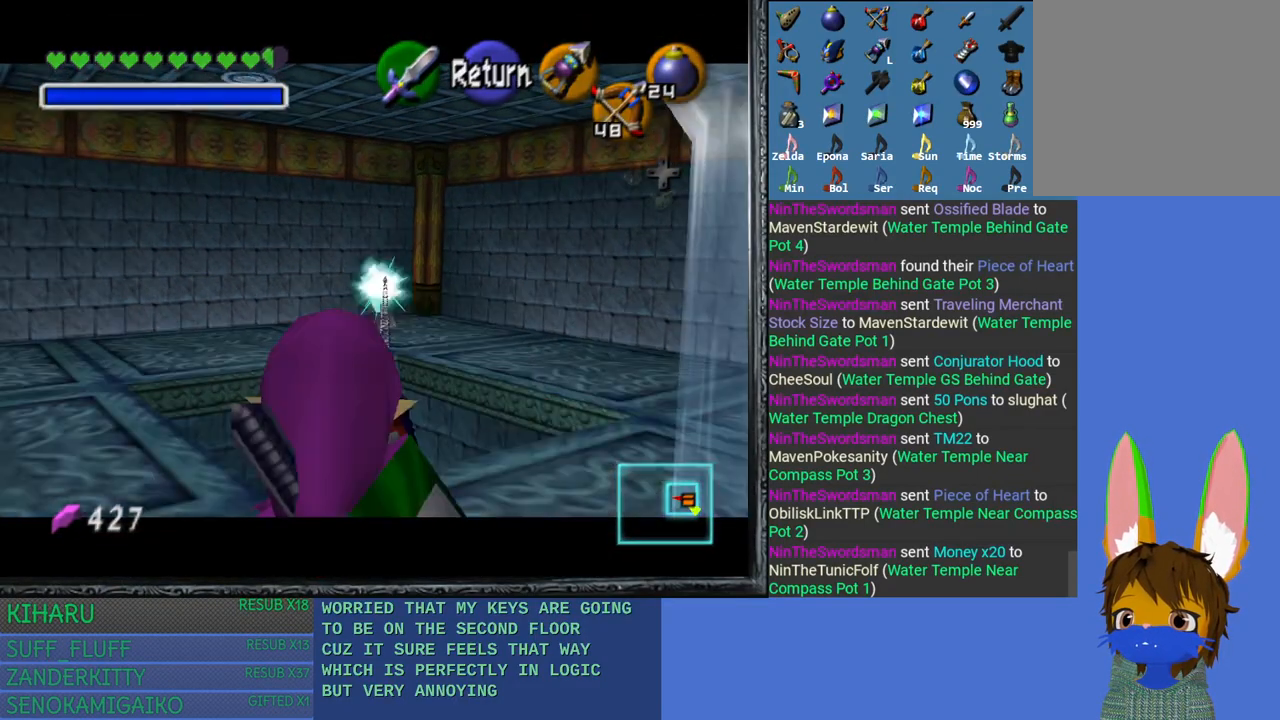
{"buttons": [], "left_stick": "center", "right_stick": "center", "events": []}
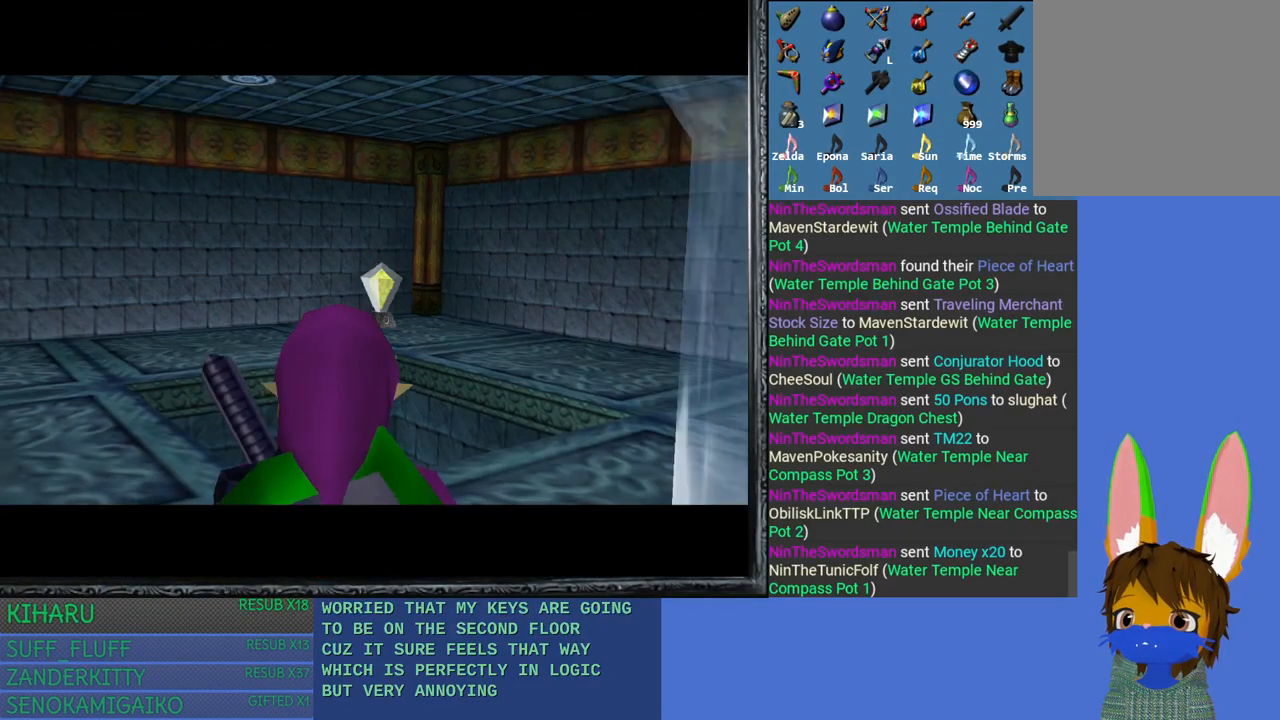
{"buttons": [], "left_stick": "center", "right_stick": "center", "events": []}
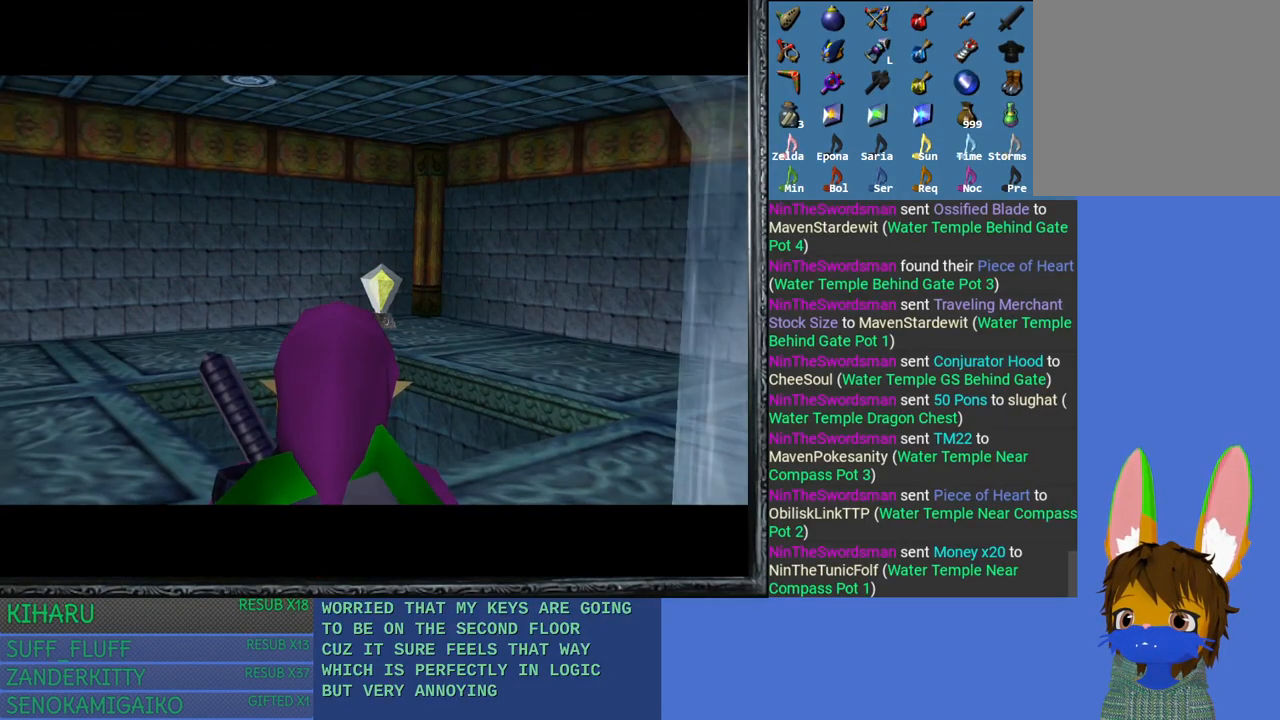
{"buttons": [], "left_stick": "center", "right_stick": "center", "events": []}
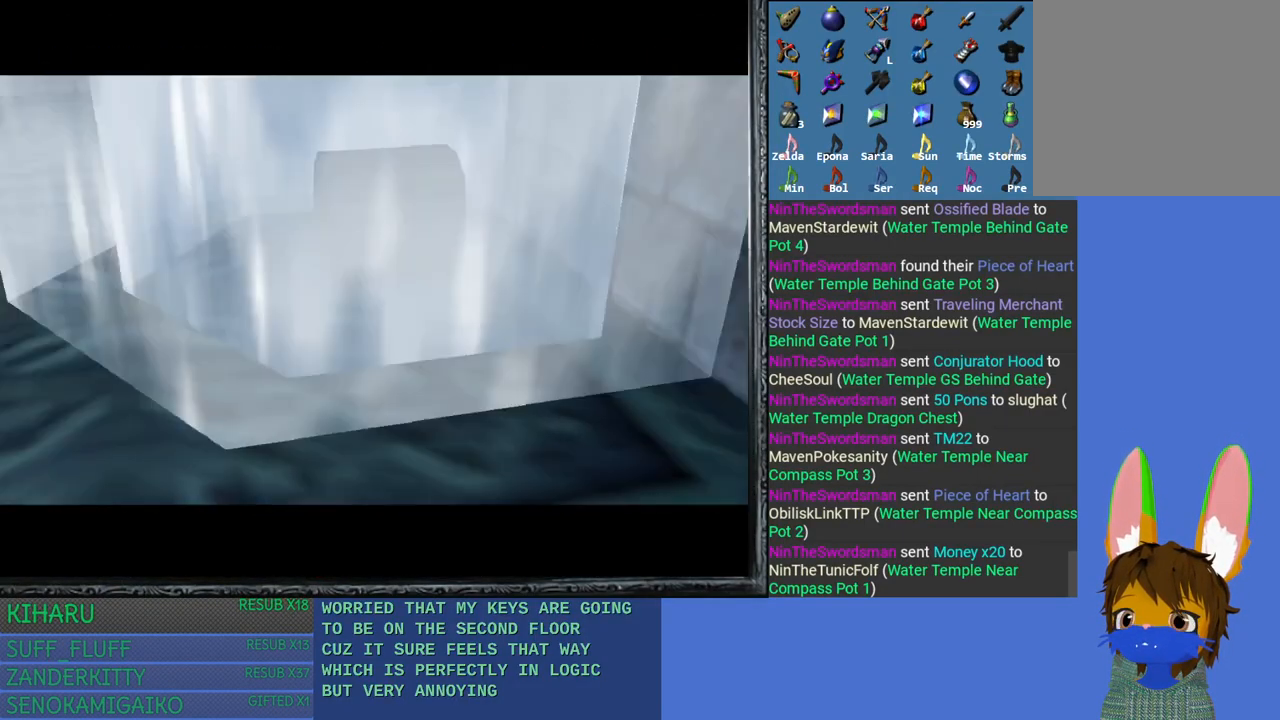
{"buttons": [], "left_stick": "center", "right_stick": "center", "events": []}
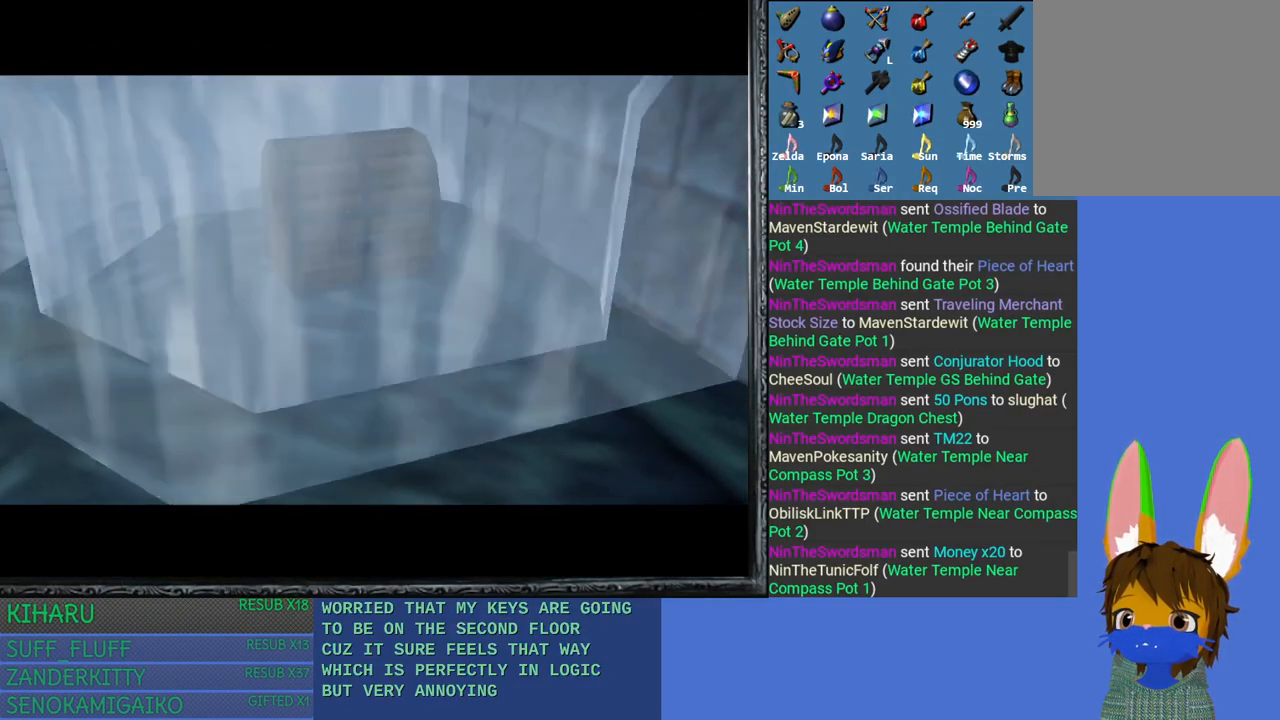
{"buttons": [], "left_stick": "center", "right_stick": "center", "events": []}
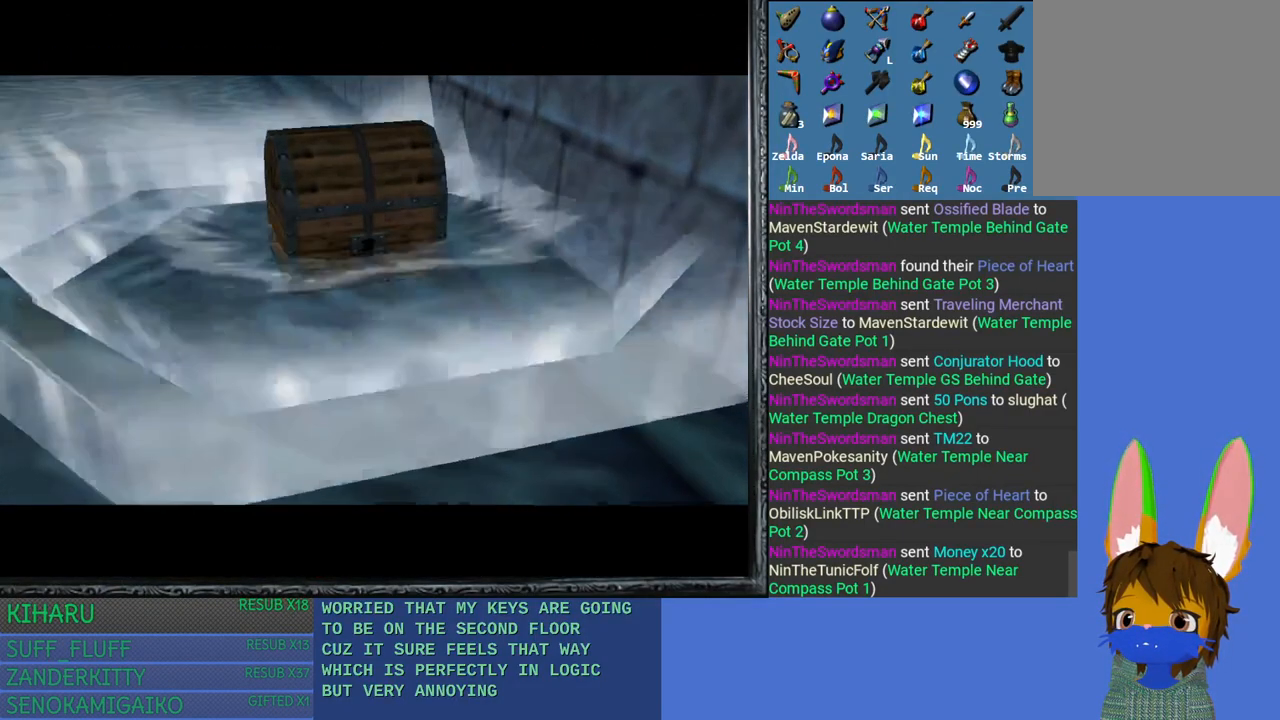
{"buttons": [], "left_stick": "center", "right_stick": "center", "events": []}
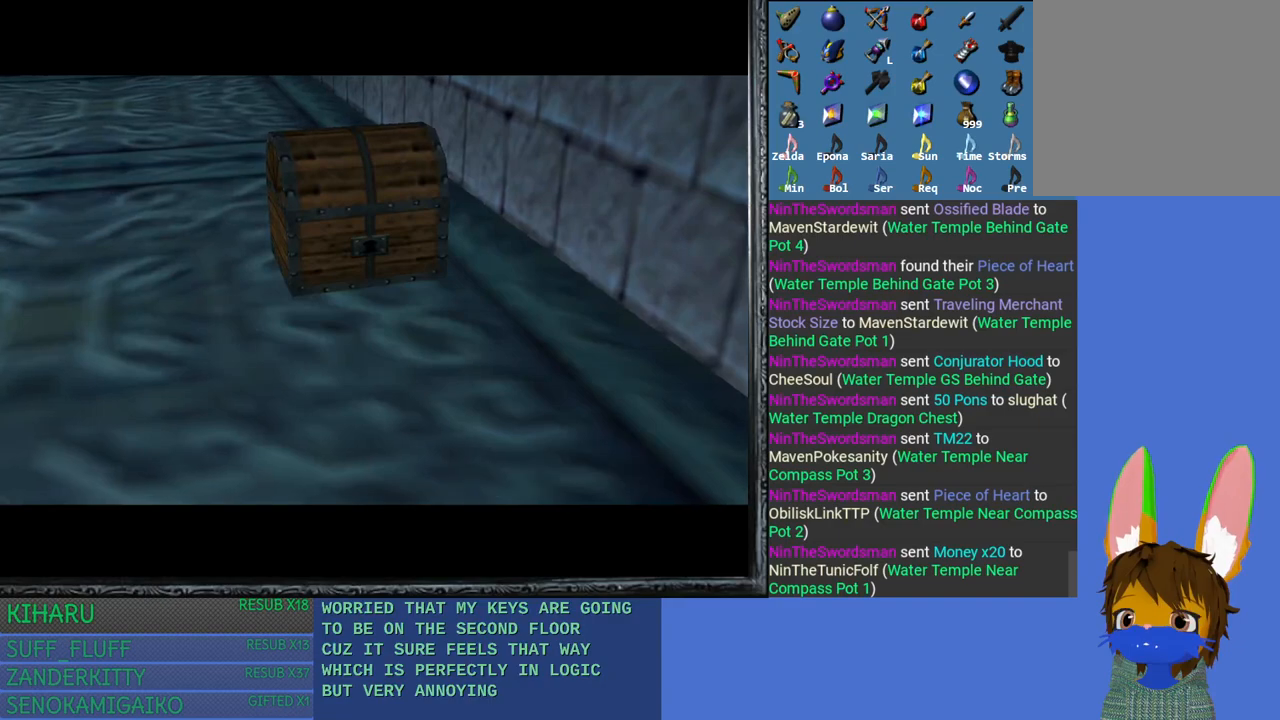
{"buttons": [], "left_stick": "center", "right_stick": "center", "events": []}
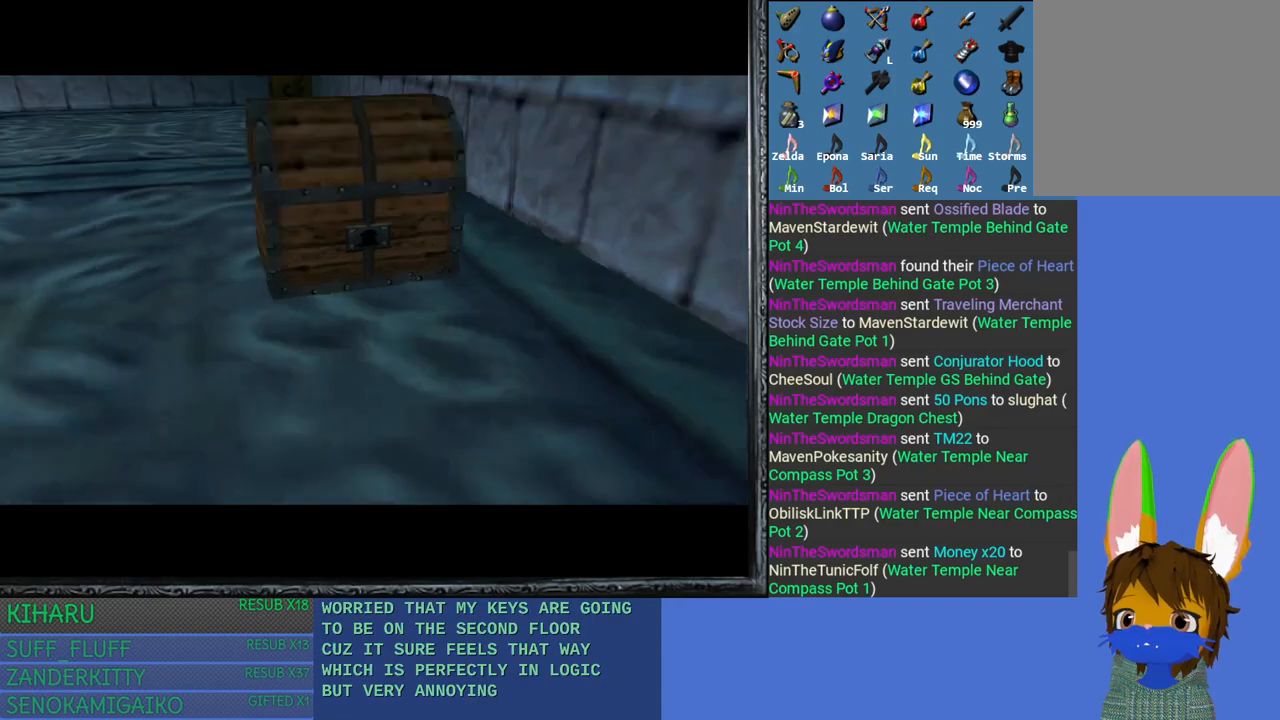
{"buttons": [], "left_stick": "up", "right_stick": "center", "events": [[467, "left_stick", "up"]]}
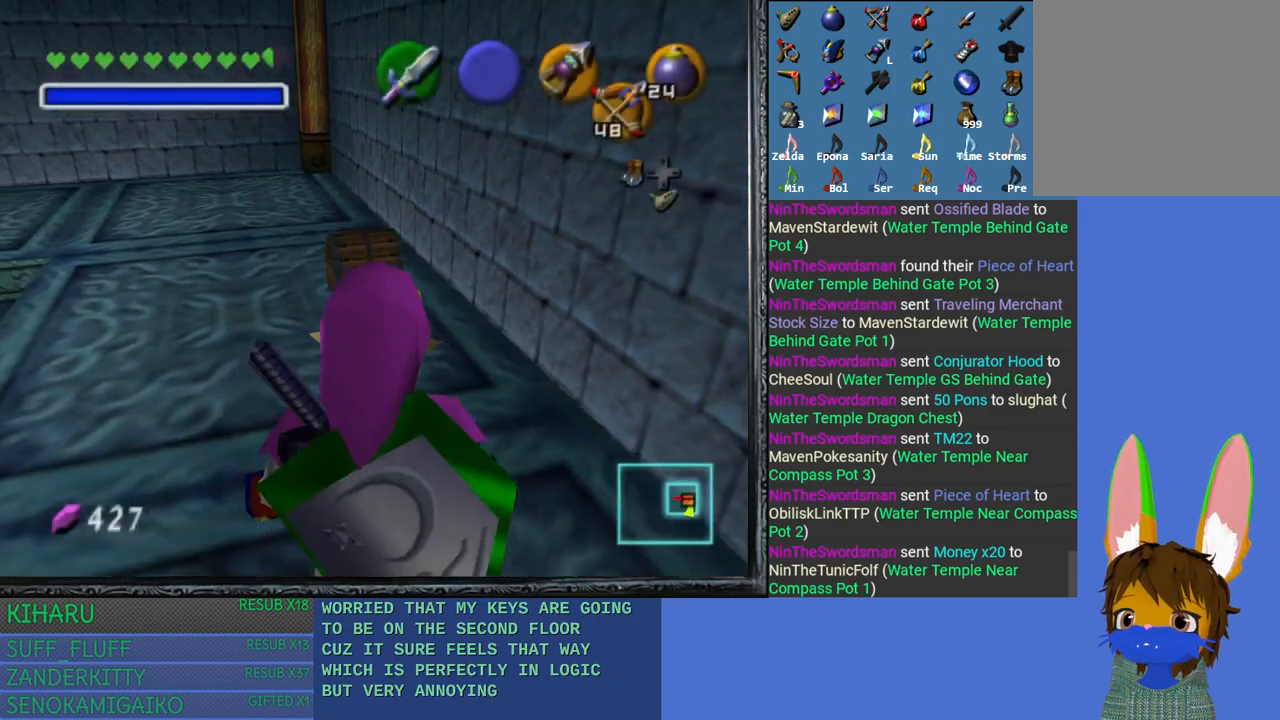
{"buttons": [], "left_stick": "up", "right_stick": "center", "events": []}
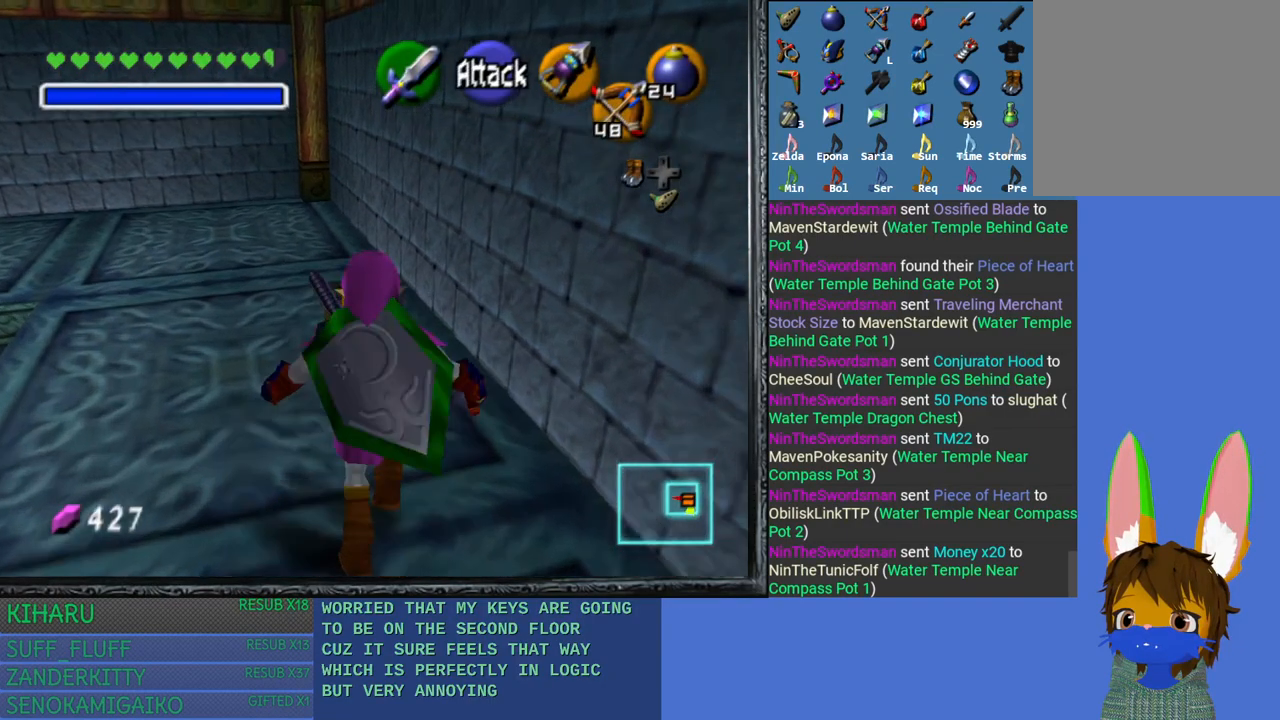
{"buttons": [], "left_stick": "center", "right_stick": "center", "events": [[200, "left_stick", "center"], [233, "CROSS", "down"], [333, "CROSS", "up"], [400, "CROSS", "down"], [500, "CROSS", "up"]]}
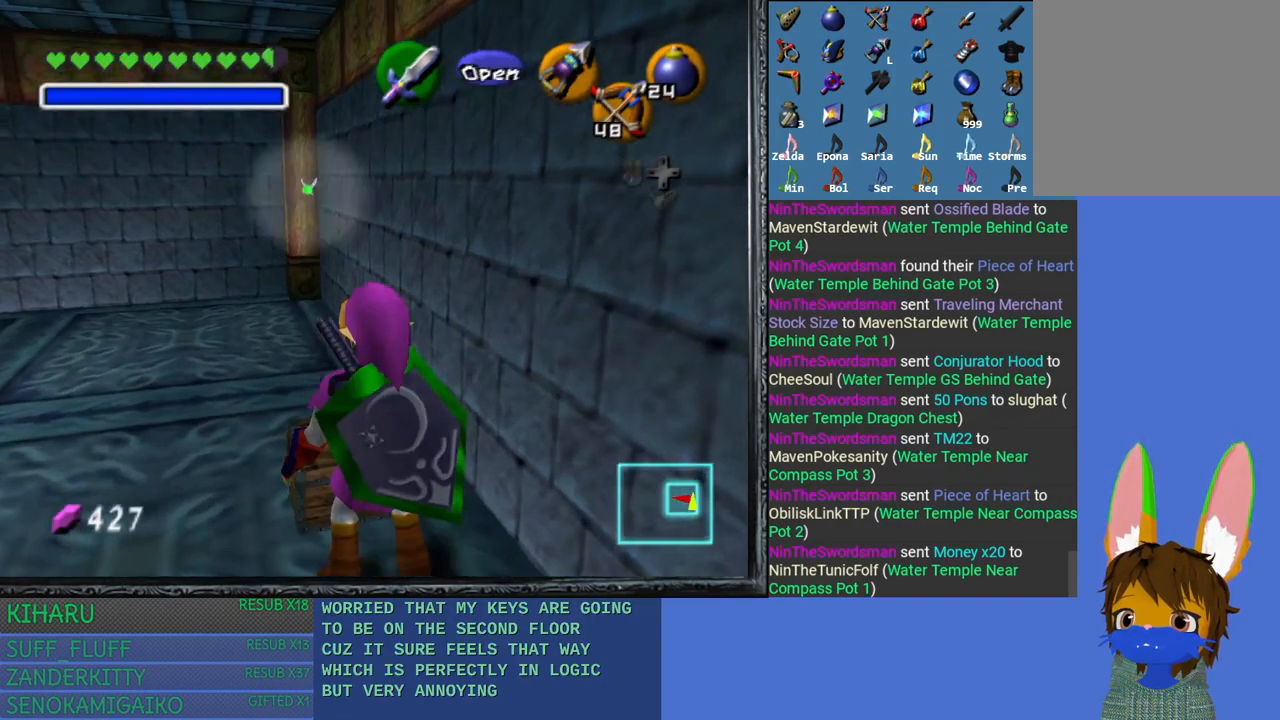
{"buttons": [], "left_stick": "center", "right_stick": "center", "events": [[67, "CROSS", "down"], [167, "CROSS", "up"]]}
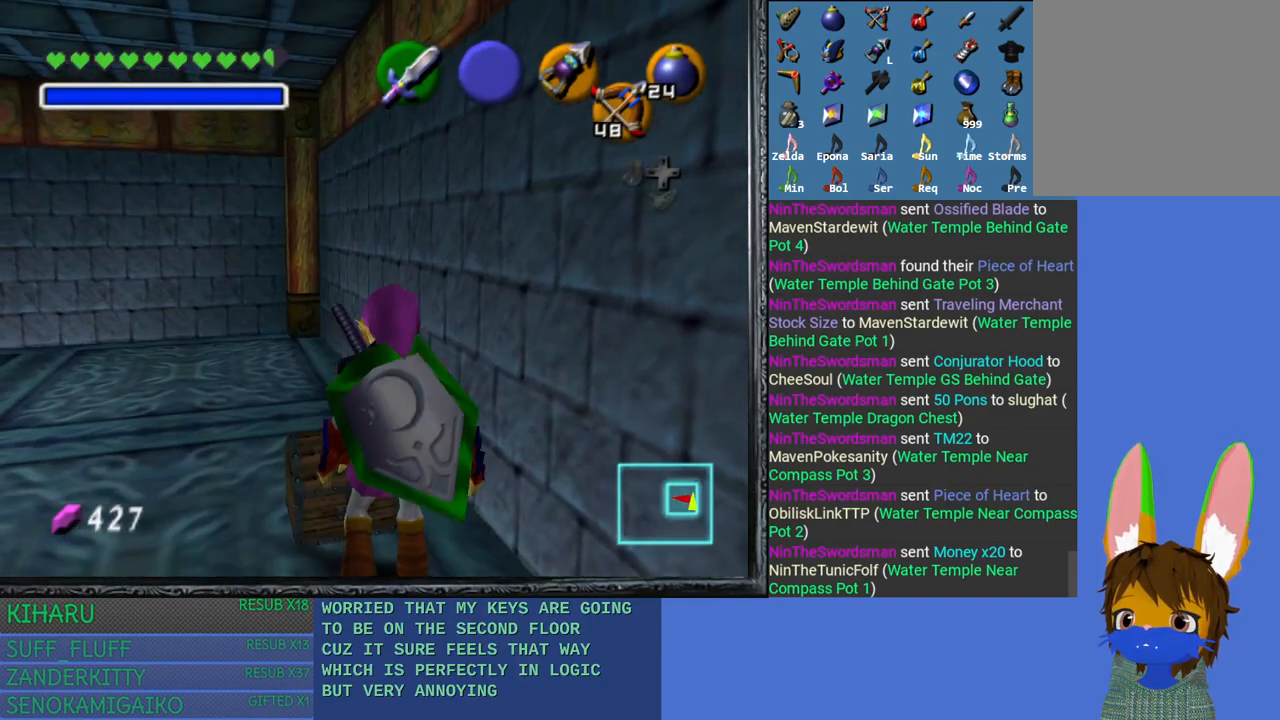
{"buttons": [], "left_stick": "center", "right_stick": "center", "events": []}
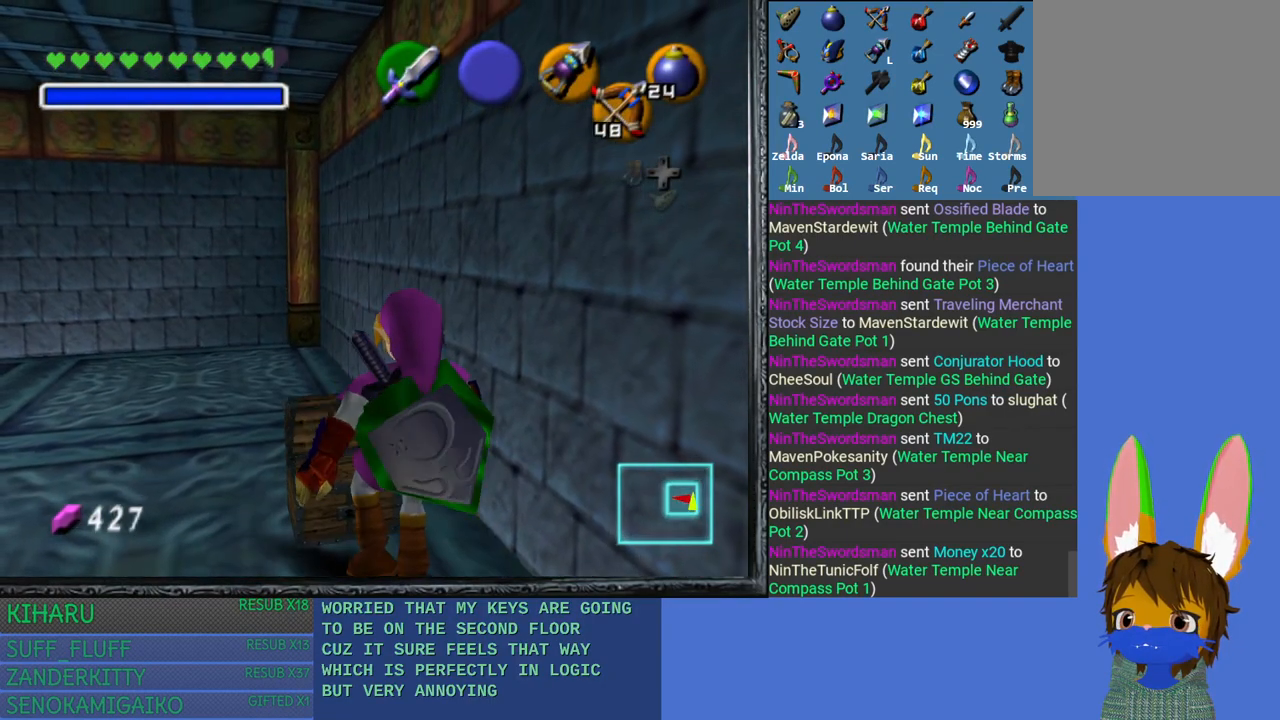
{"buttons": [], "left_stick": "center", "right_stick": "center", "events": []}
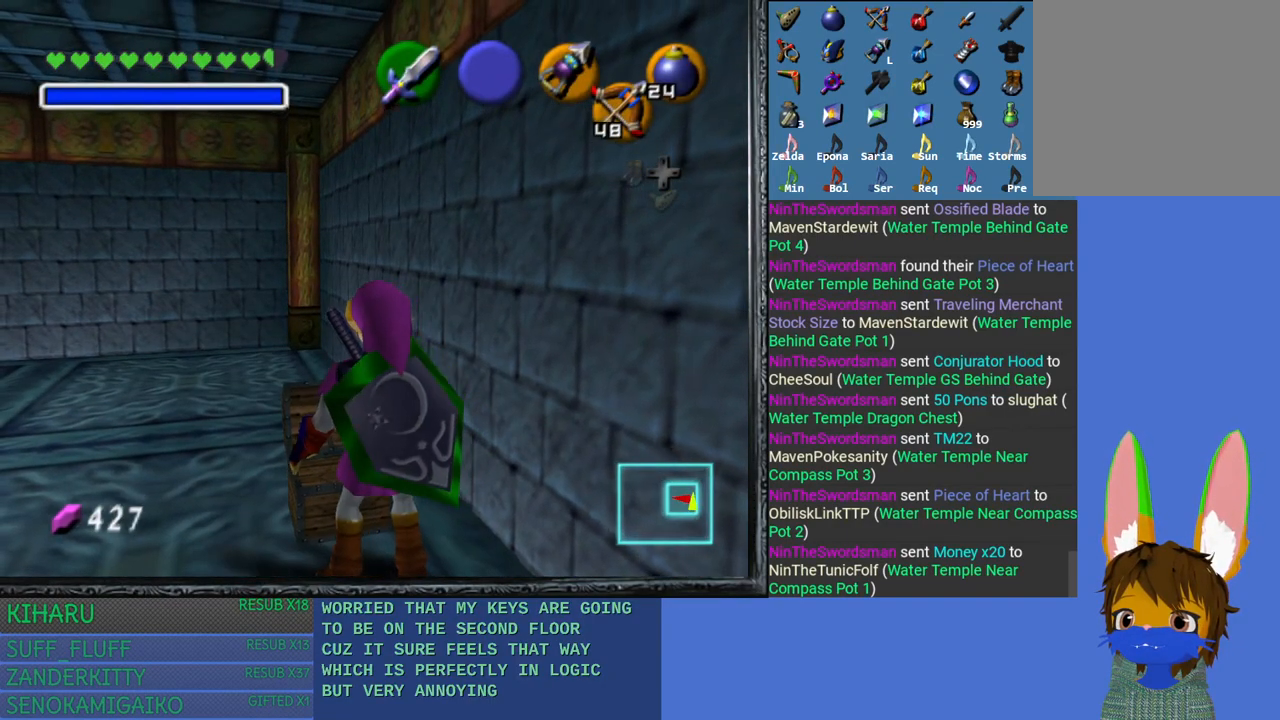
{"buttons": [], "left_stick": "center", "right_stick": "center", "events": []}
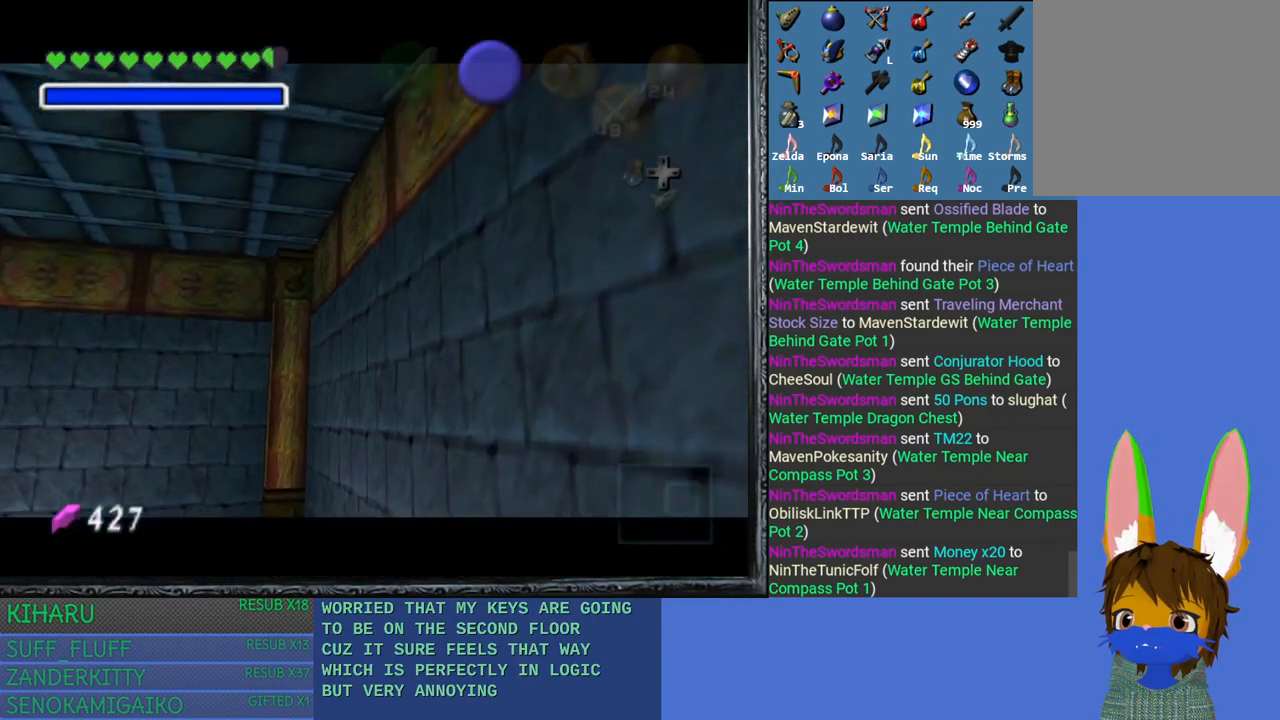
{"buttons": [], "left_stick": "center", "right_stick": "center", "events": []}
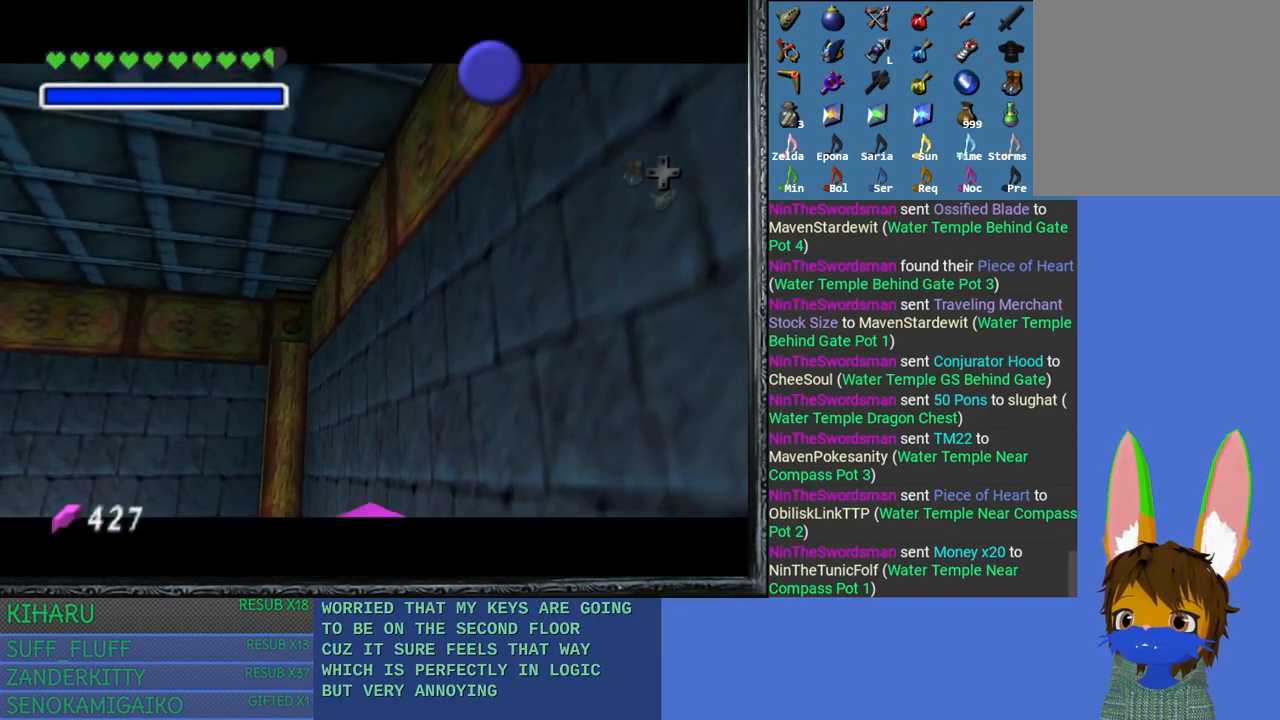
{"buttons": [], "left_stick": "center", "right_stick": "center", "events": []}